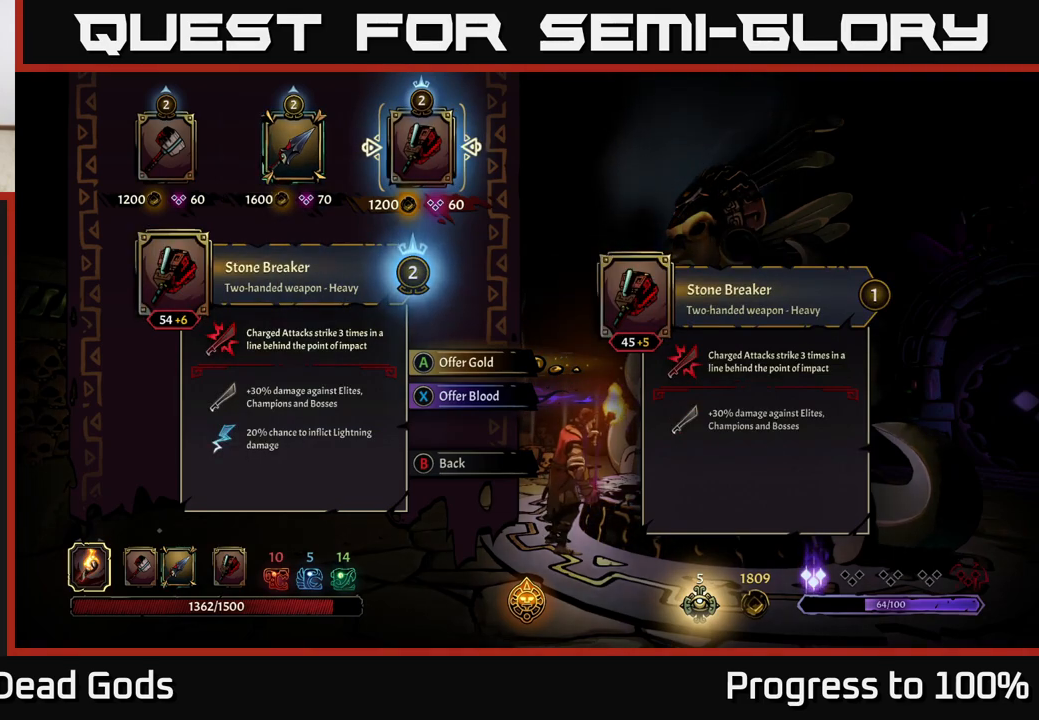
Gameplay with a controller (Xbox layout); each line is a JSON object with the inputs held at the frame after it. "events" lists button and stick changes between this image and that frame as [ms after this image, input, new state], when the widget could be followed in between.
{"buttons": [], "left_stick": "left", "right_stick": "center", "events": [[100, "left_stick", "left"], [300, "left_stick", "center"], [450, "left_stick", "left"]]}
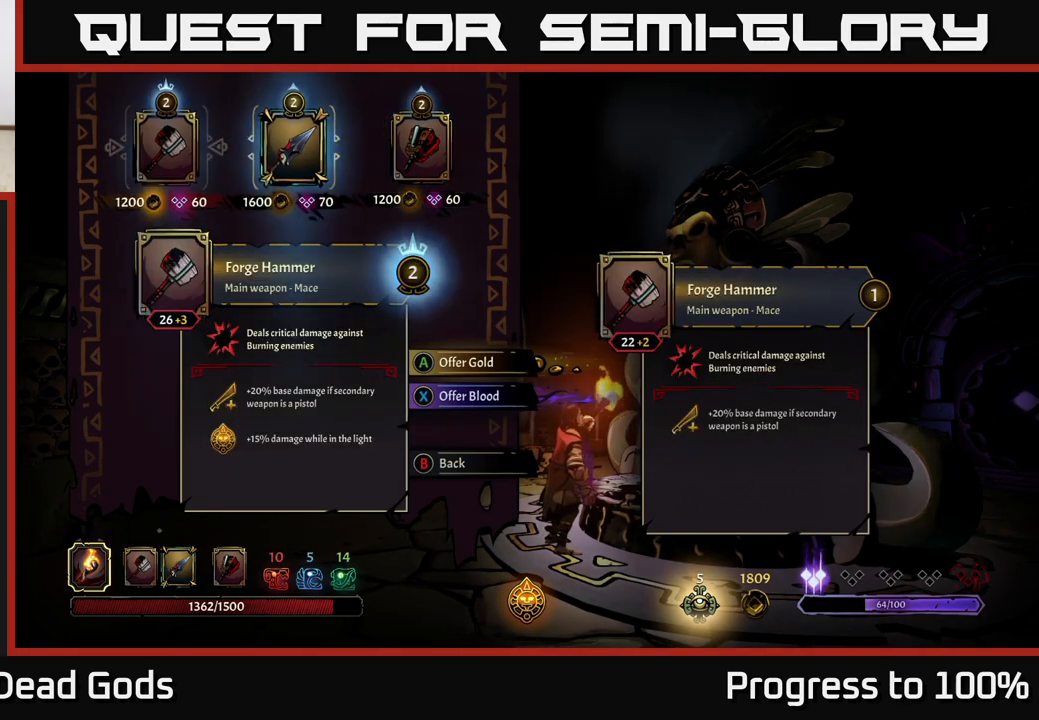
{"buttons": [], "left_stick": "center", "right_stick": "center", "events": [[133, "left_stick", "center"], [283, "left_stick", "right"], [417, "left_stick", "center"]]}
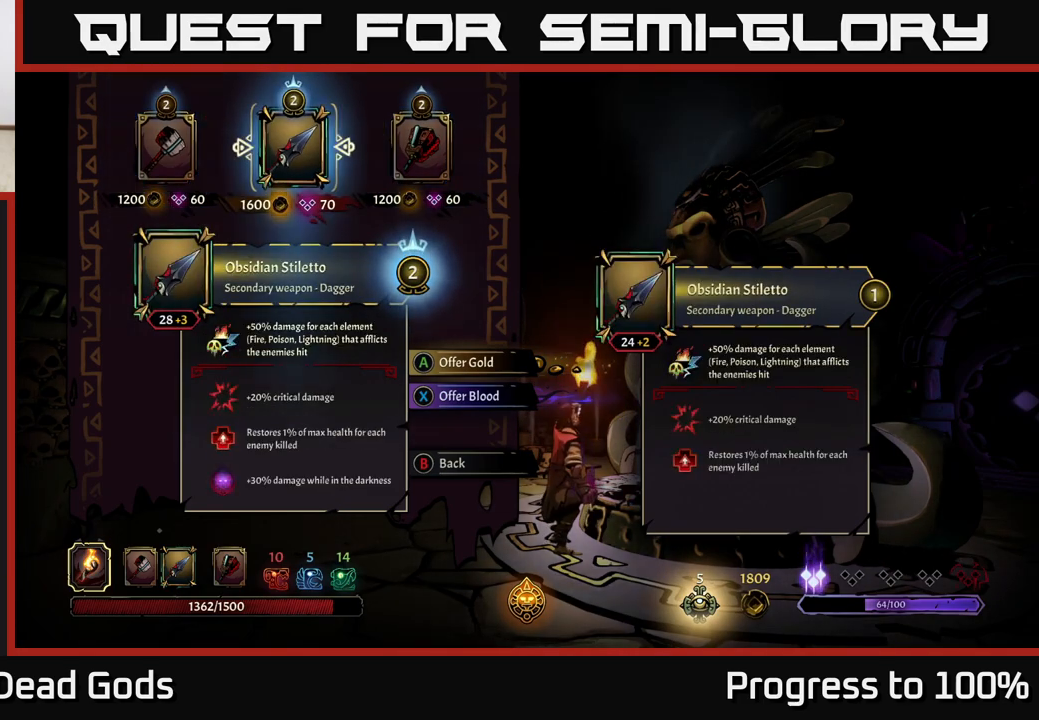
{"buttons": [], "left_stick": "center", "right_stick": "center", "events": [[300, "B", "down"], [350, "B", "up"]]}
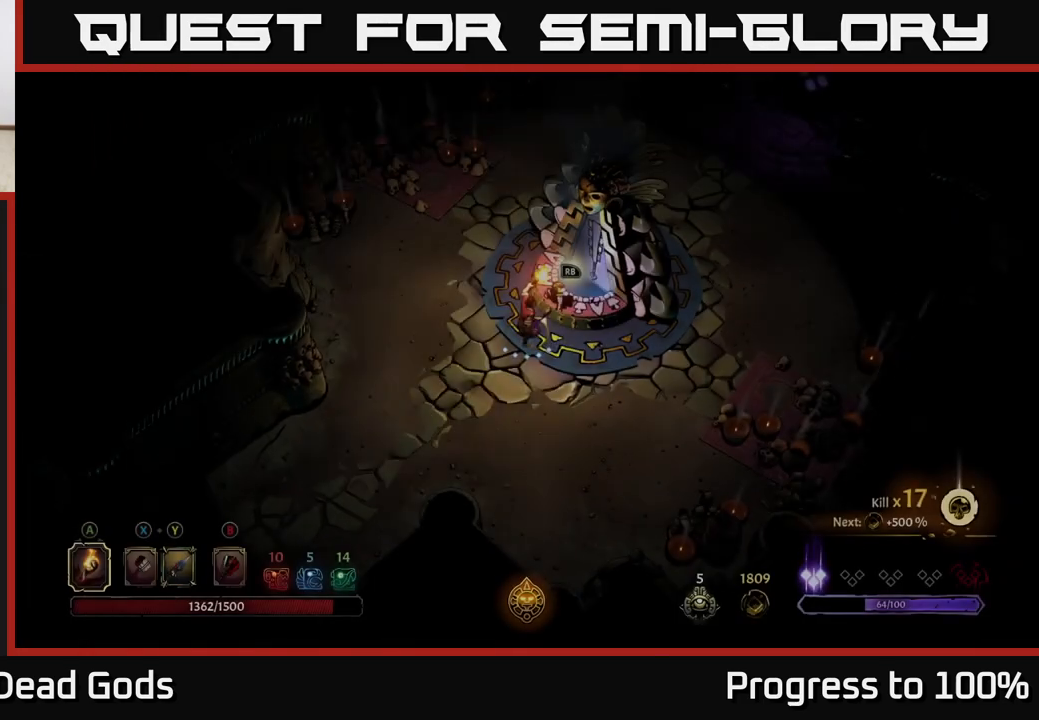
{"buttons": [], "left_stick": "up", "right_stick": "center", "events": [[17, "left_stick", "up"]]}
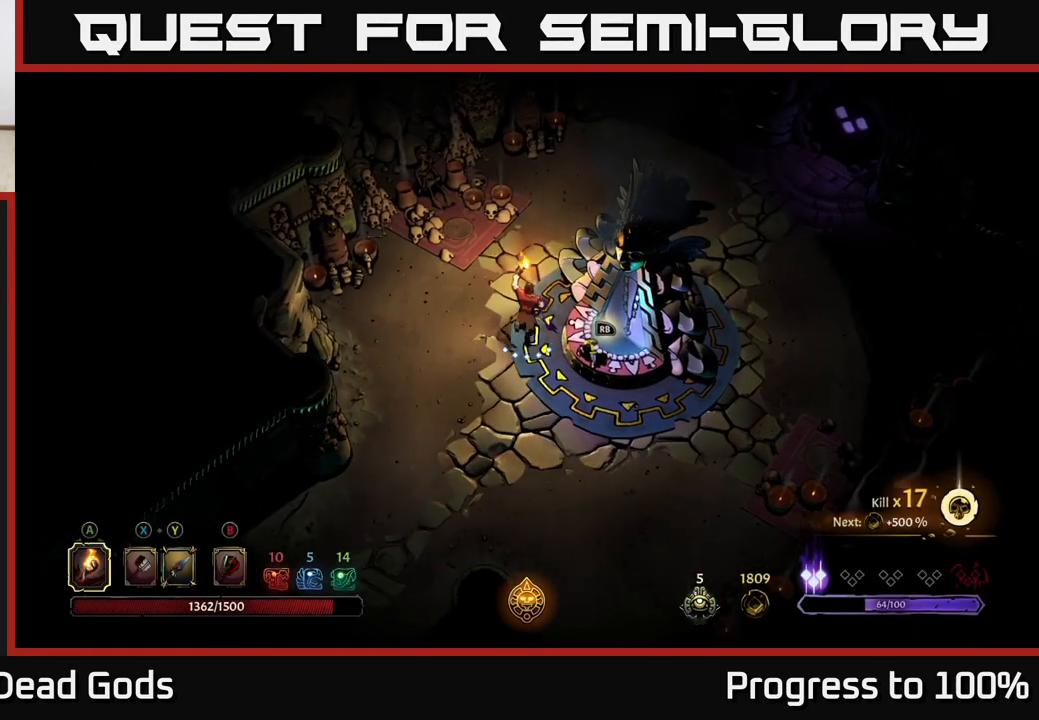
{"buttons": [], "left_stick": "right", "right_stick": "center", "events": [[67, "left_stick", "up-right"], [500, "left_stick", "right"]]}
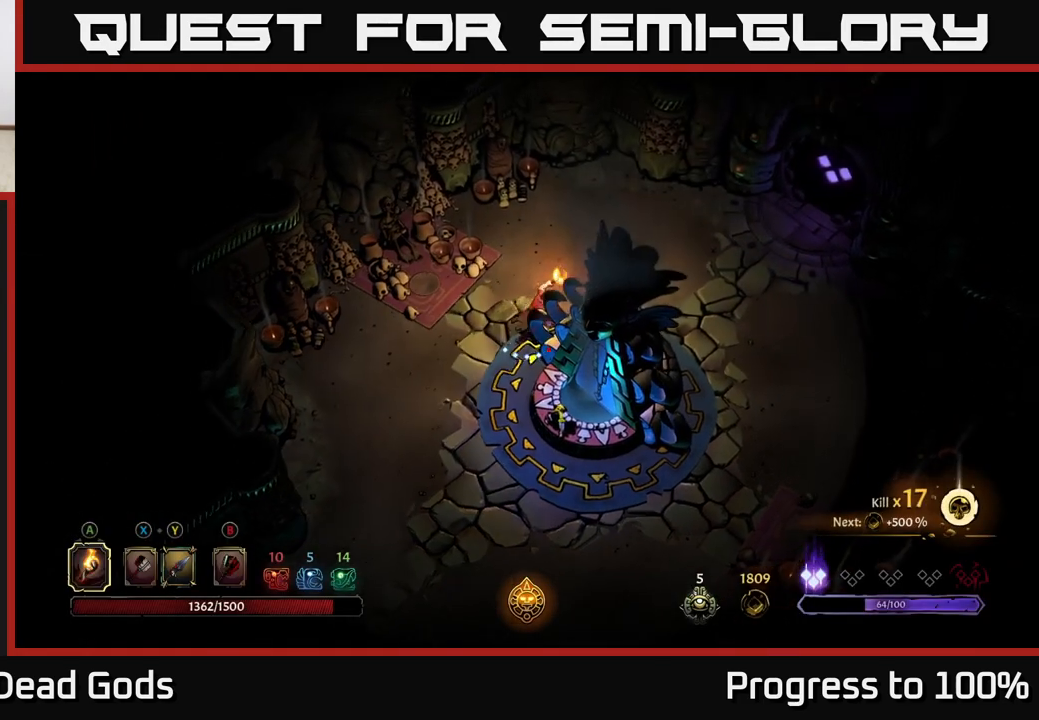
{"buttons": [], "left_stick": "right", "right_stick": "center", "events": [[17, "R2", "down"], [167, "R2", "up"], [283, "left_stick", "center"], [450, "left_stick", "right"]]}
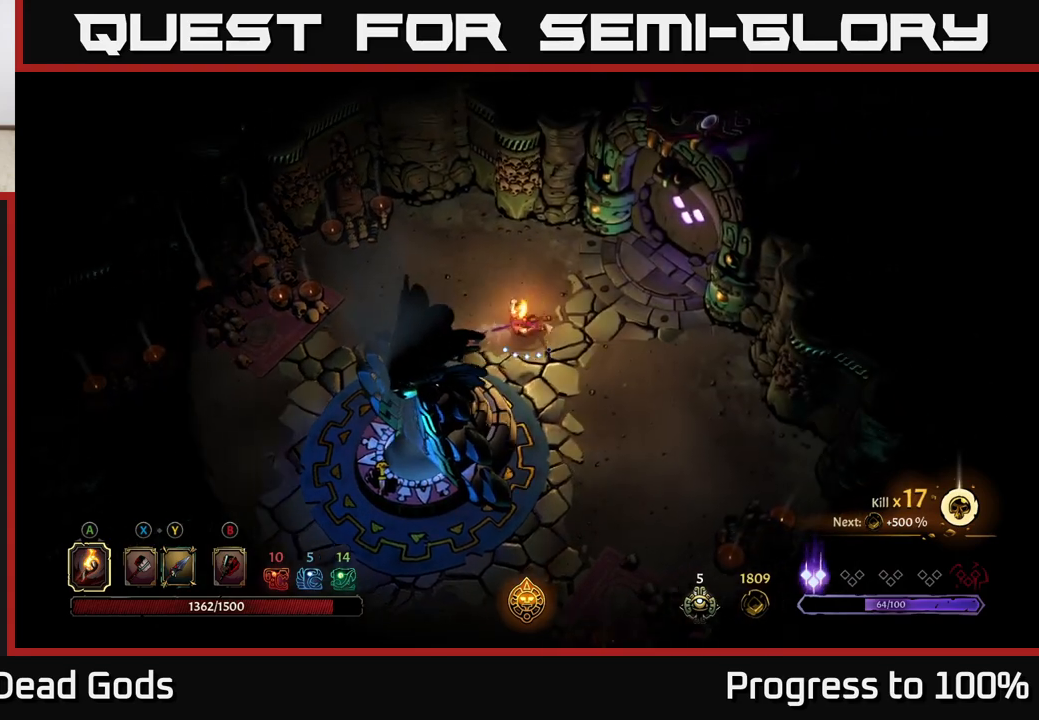
{"buttons": [], "left_stick": "up-right", "right_stick": "center", "events": [[33, "left_stick", "up-right"]]}
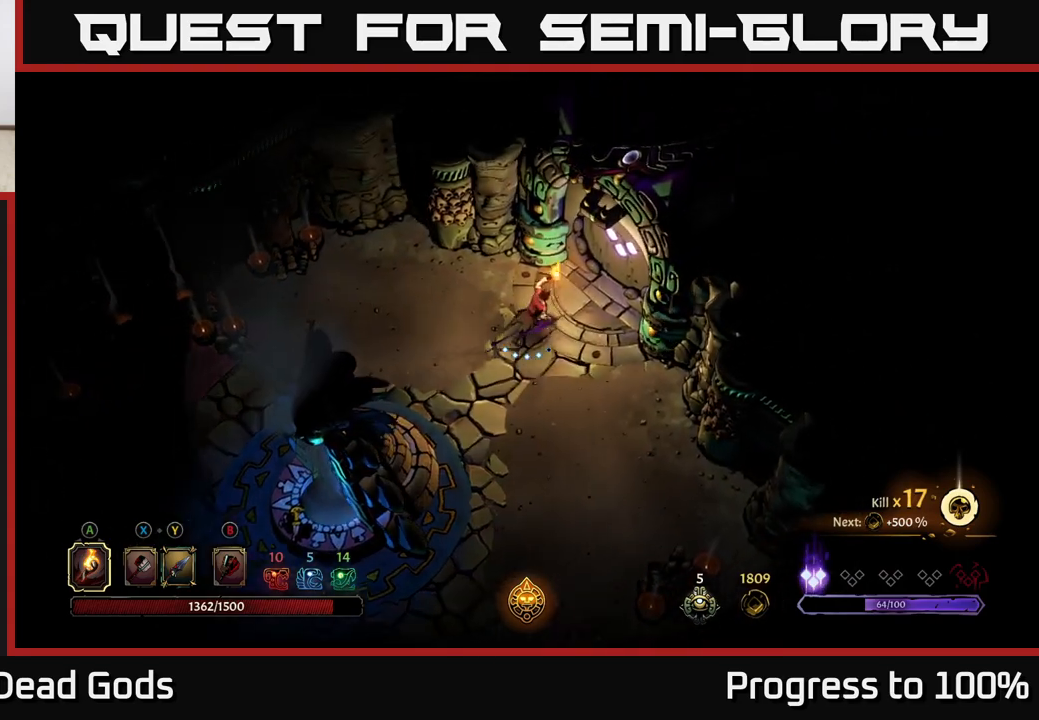
{"buttons": [], "left_stick": "center", "right_stick": "center", "events": [[300, "R1", "down"], [400, "left_stick", "center"], [433, "R1", "up"]]}
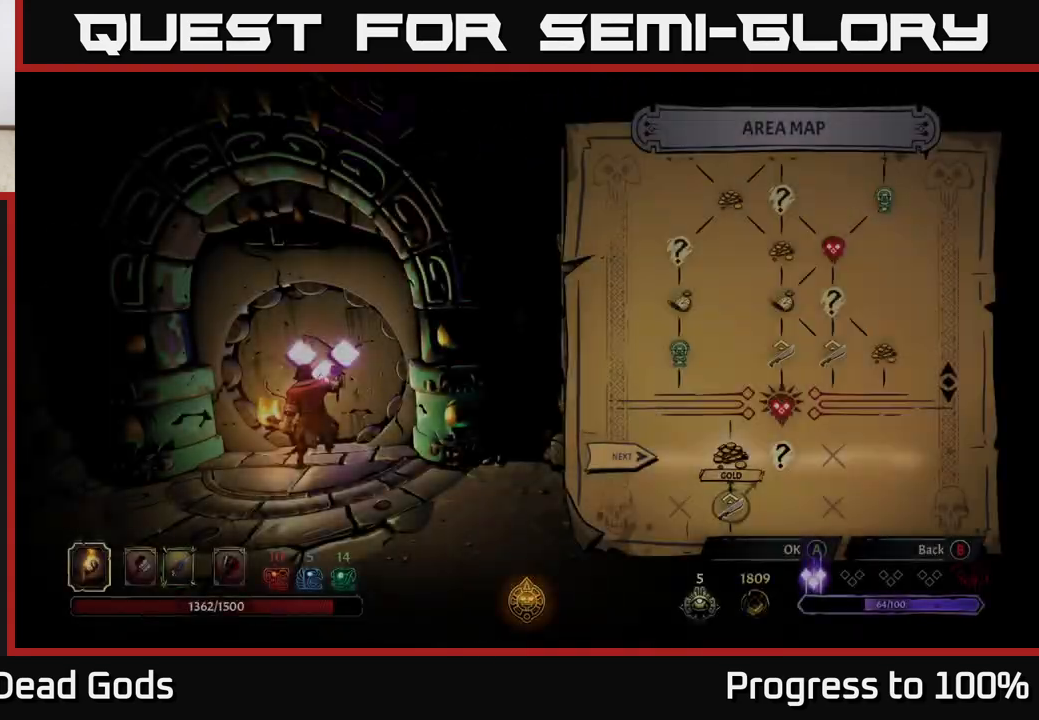
{"buttons": [], "left_stick": "center", "right_stick": "center", "events": []}
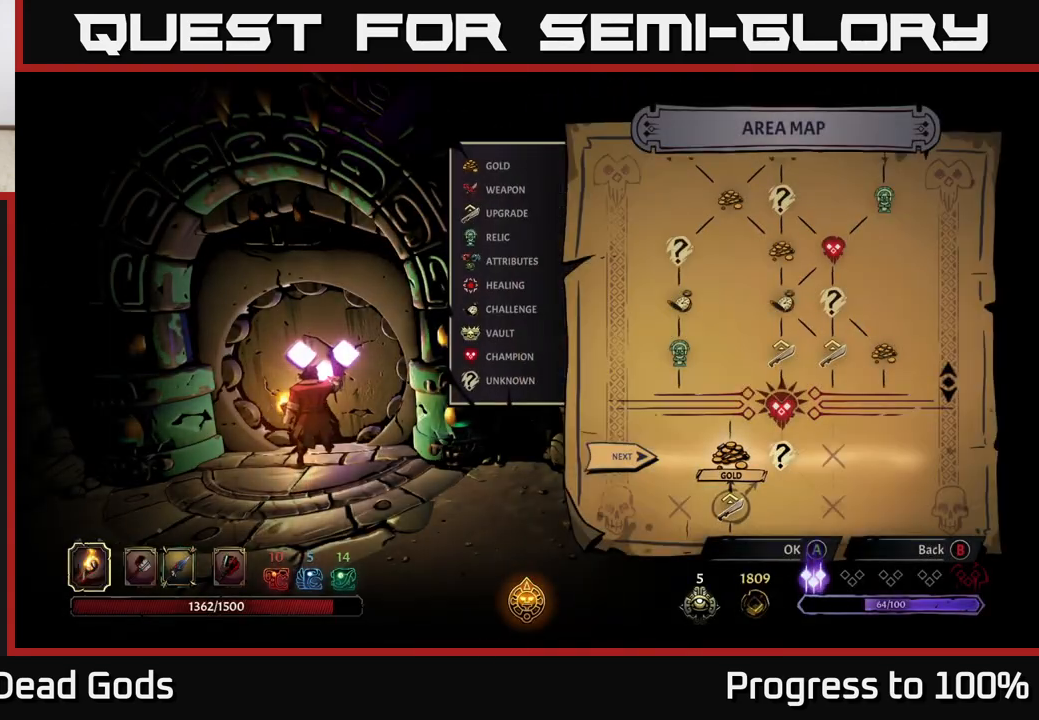
{"buttons": [], "left_stick": "center", "right_stick": "center", "events": [[83, "left_stick", "right"], [333, "left_stick", "left"], [500, "left_stick", "center"]]}
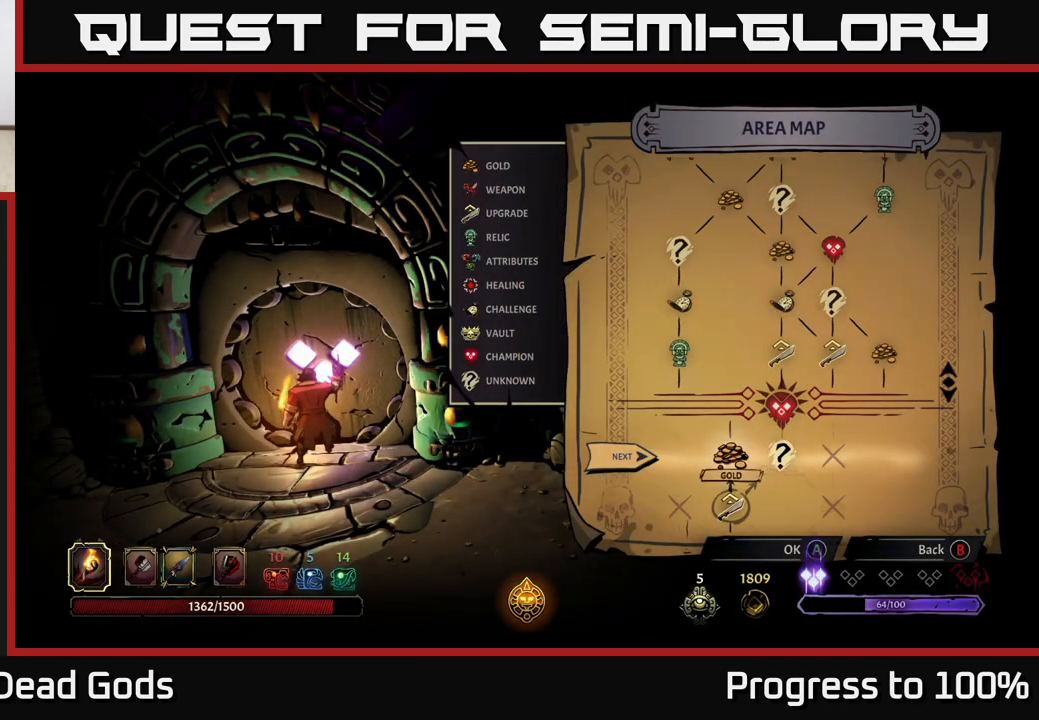
{"buttons": [], "left_stick": "center", "right_stick": "center", "events": [[17, "left_stick", "right"], [183, "A", "down"], [183, "left_stick", "center"], [250, "A", "up"]]}
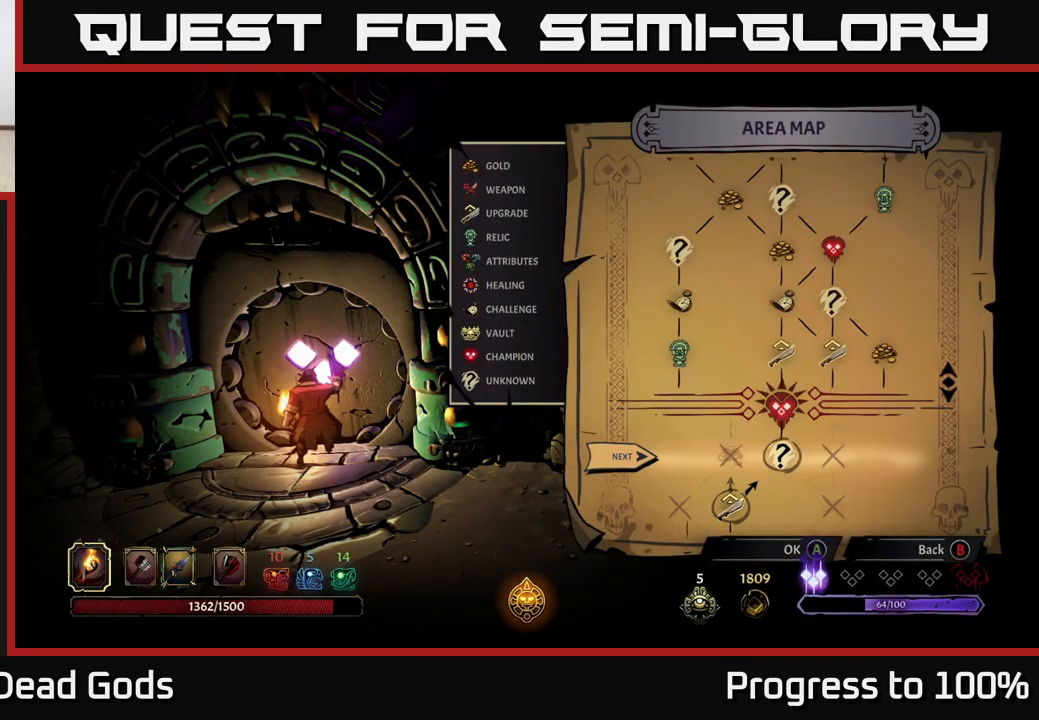
{"buttons": [], "left_stick": "center", "right_stick": "center", "events": []}
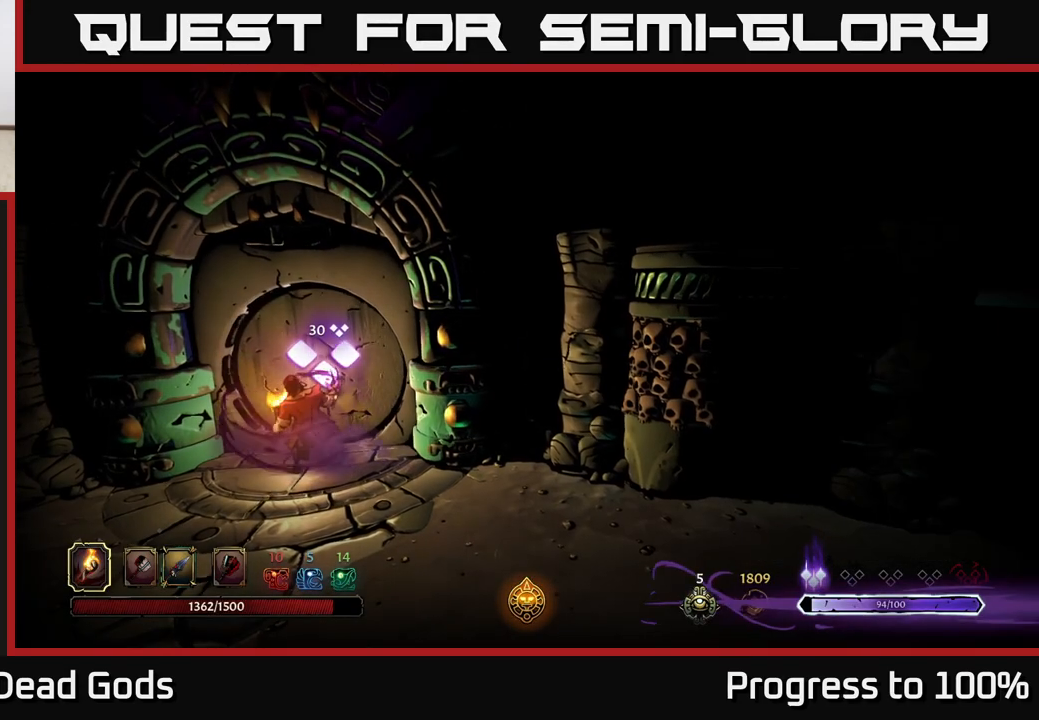
{"buttons": [], "left_stick": "center", "right_stick": "center", "events": []}
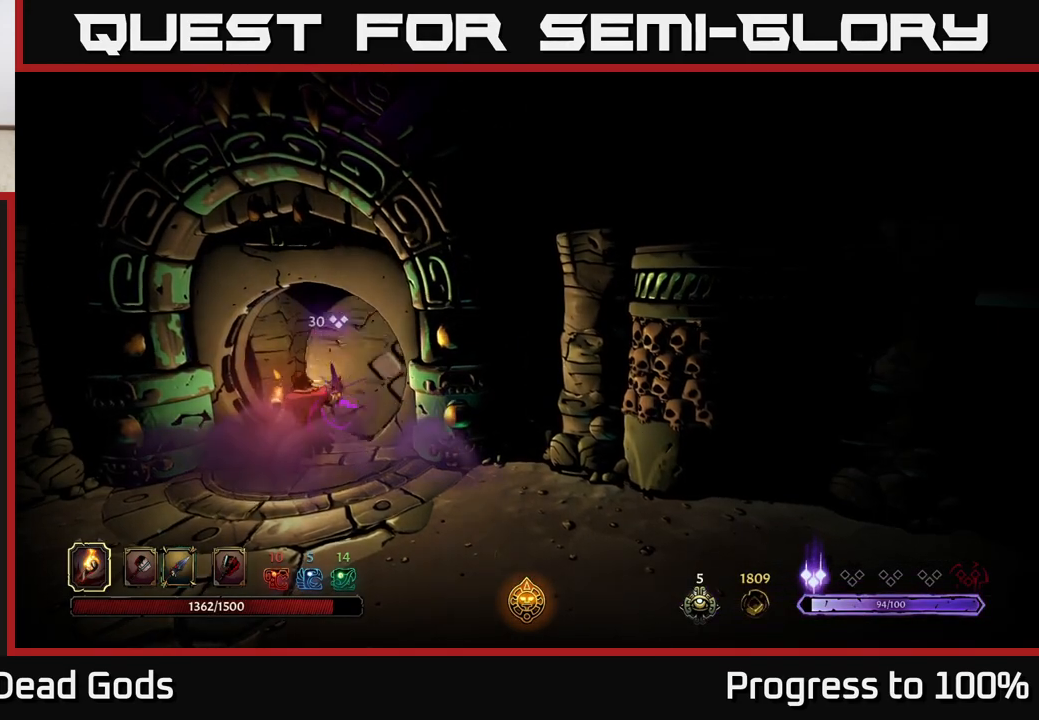
{"buttons": [], "left_stick": "center", "right_stick": "center", "events": []}
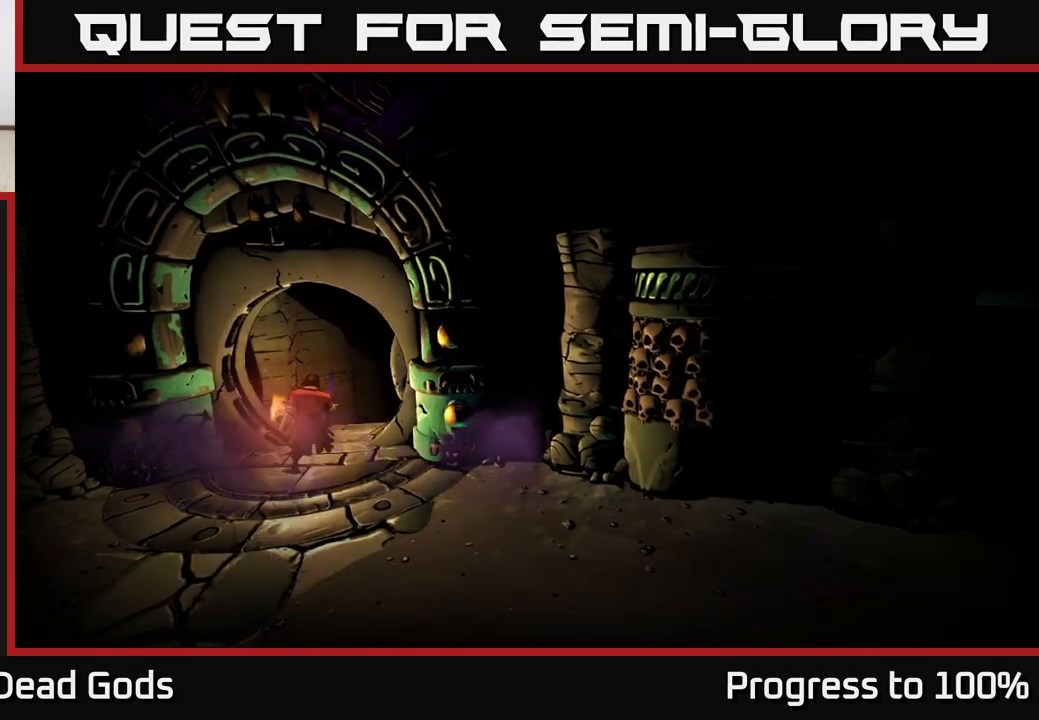
{"buttons": [], "left_stick": "center", "right_stick": "center", "events": []}
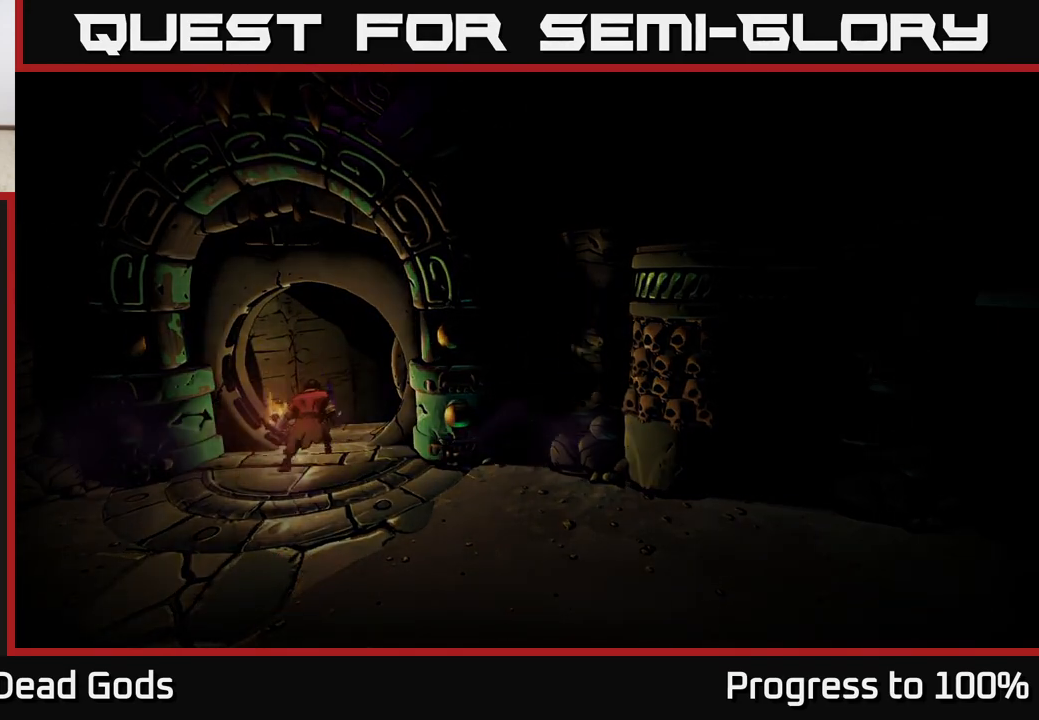
{"buttons": [], "left_stick": "center", "right_stick": "center", "events": []}
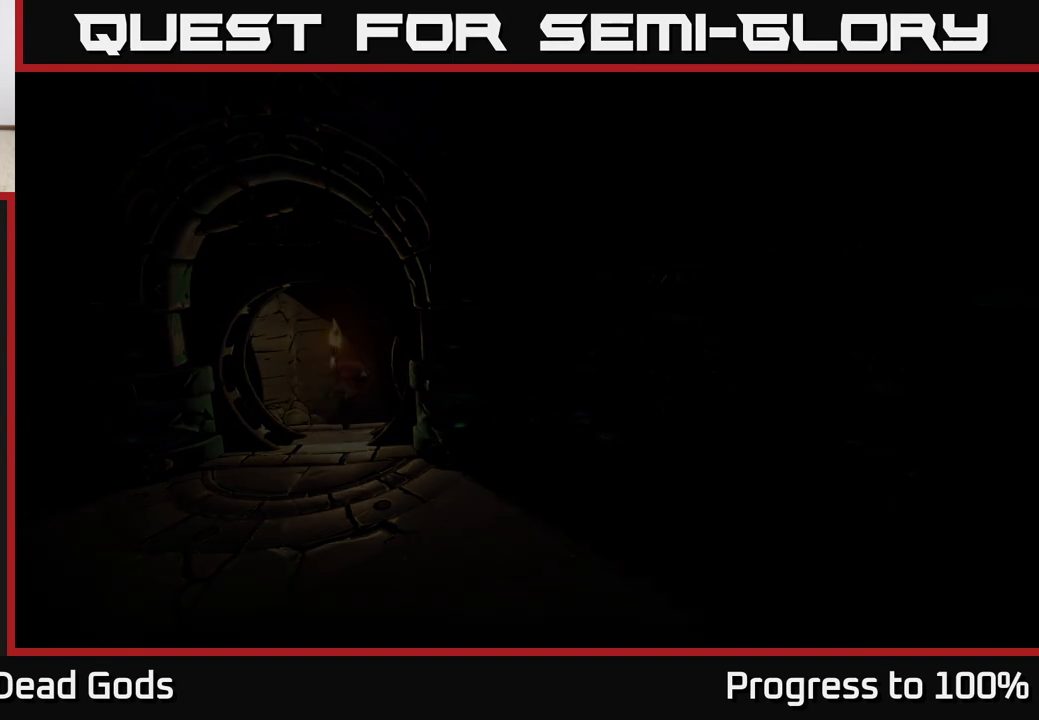
{"buttons": [], "left_stick": "center", "right_stick": "center", "events": []}
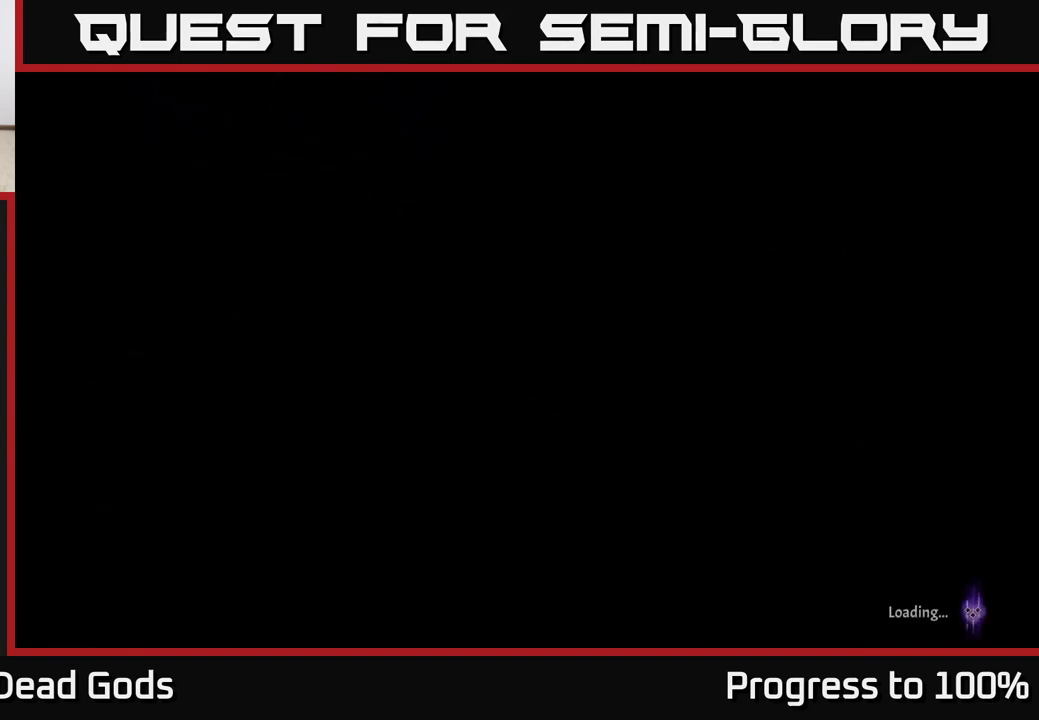
{"buttons": [], "left_stick": "center", "right_stick": "center", "events": []}
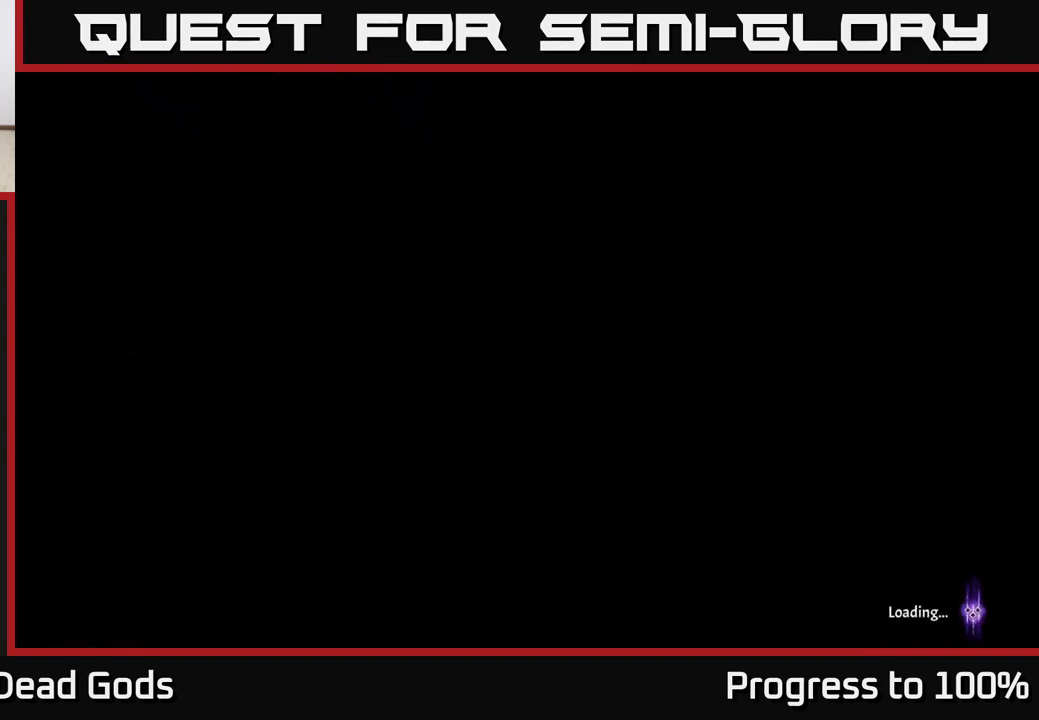
{"buttons": [], "left_stick": "center", "right_stick": "center", "events": []}
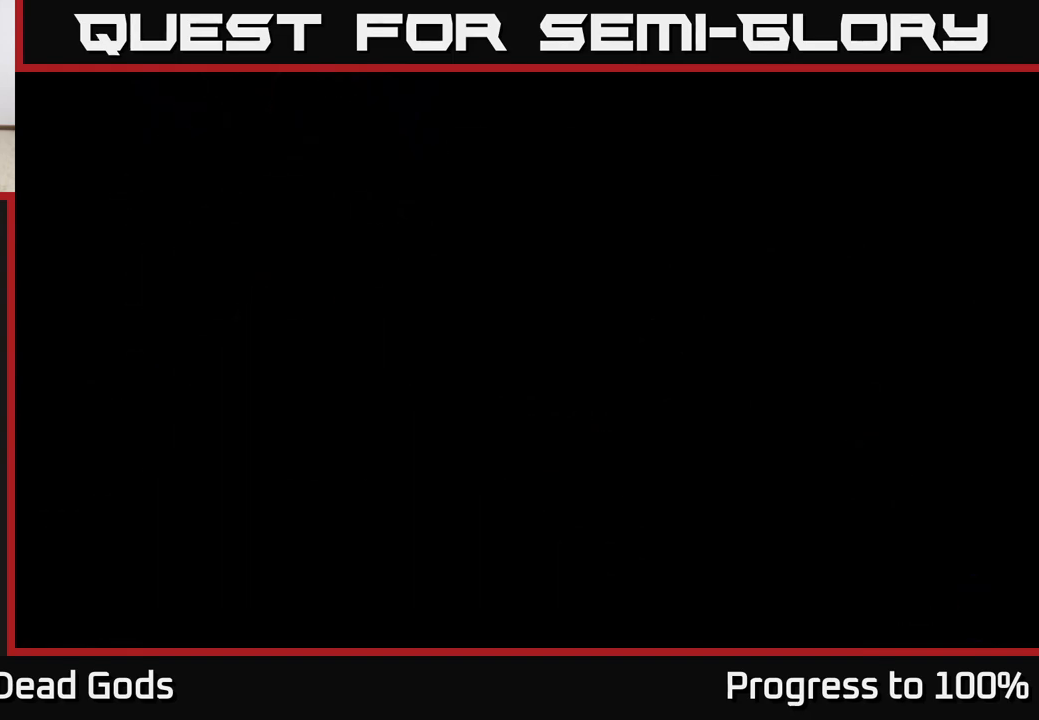
{"buttons": [], "left_stick": "center", "right_stick": "center", "events": []}
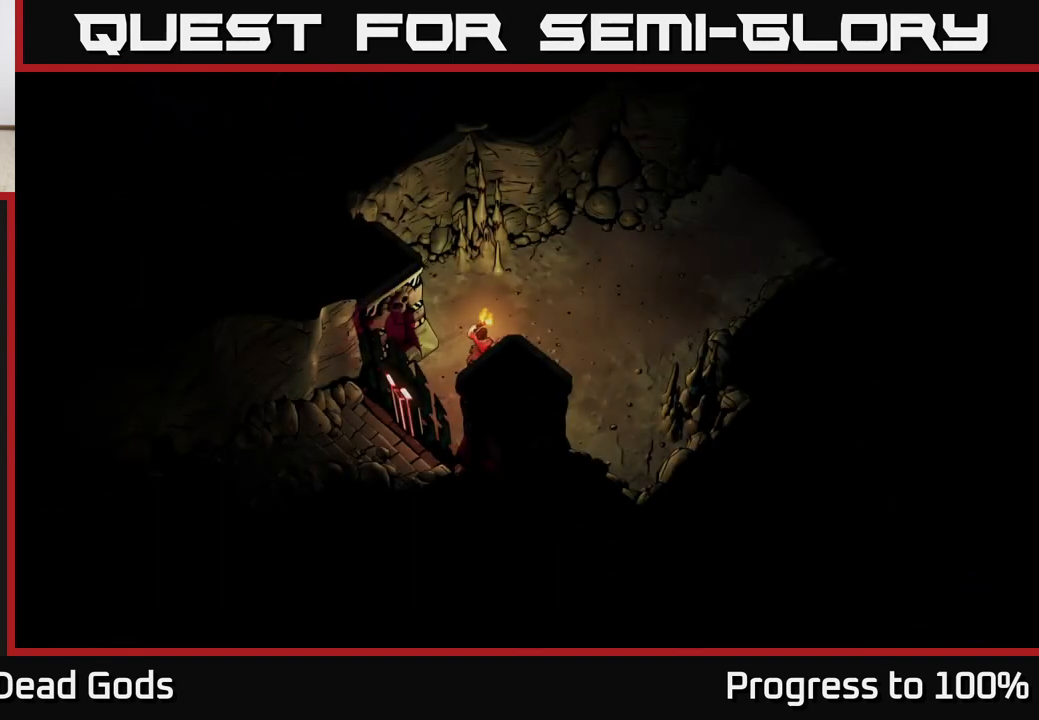
{"buttons": [], "left_stick": "up-right", "right_stick": "center", "events": [[367, "left_stick", "up-right"]]}
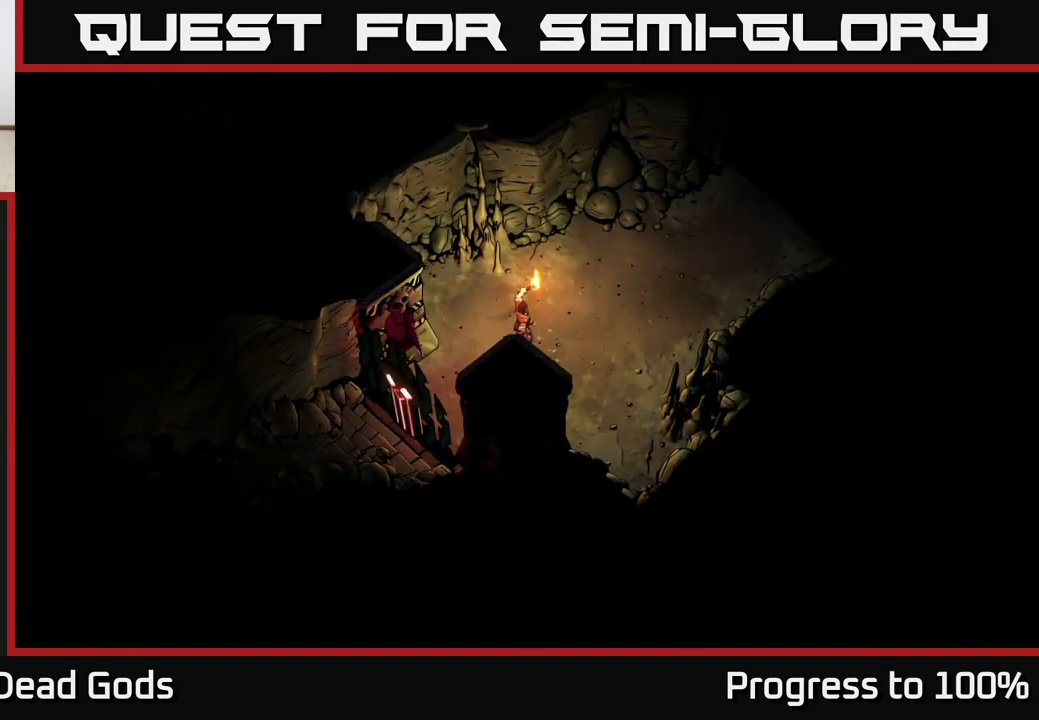
{"buttons": [], "left_stick": "up-right", "right_stick": "center", "events": []}
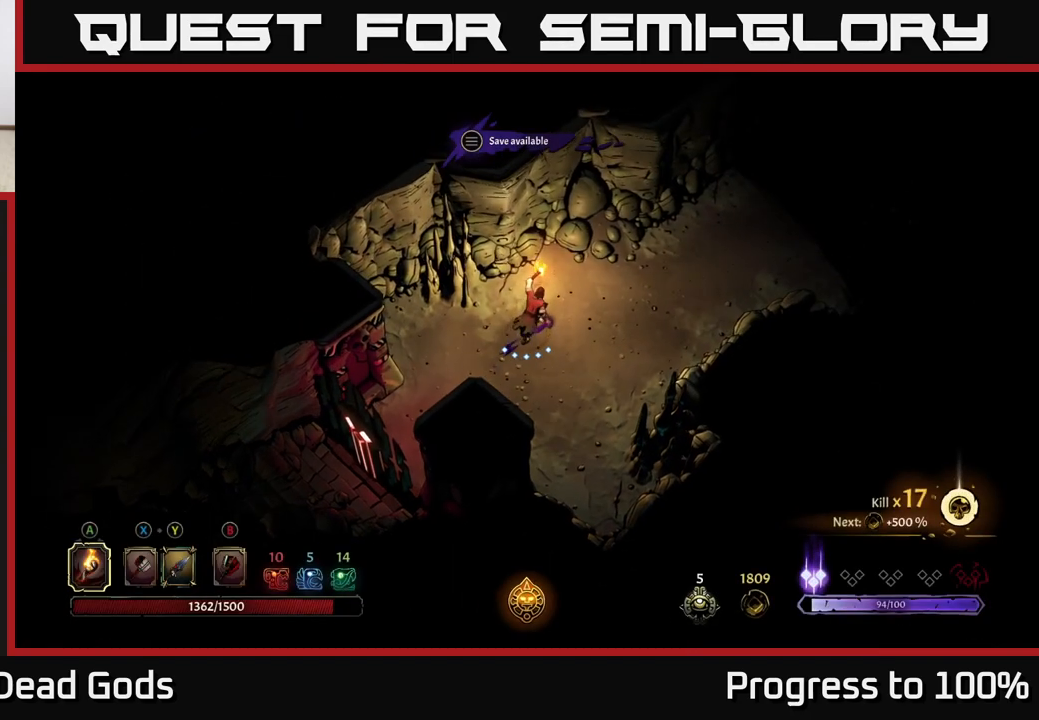
{"buttons": [], "left_stick": "up-right", "right_stick": "center", "events": []}
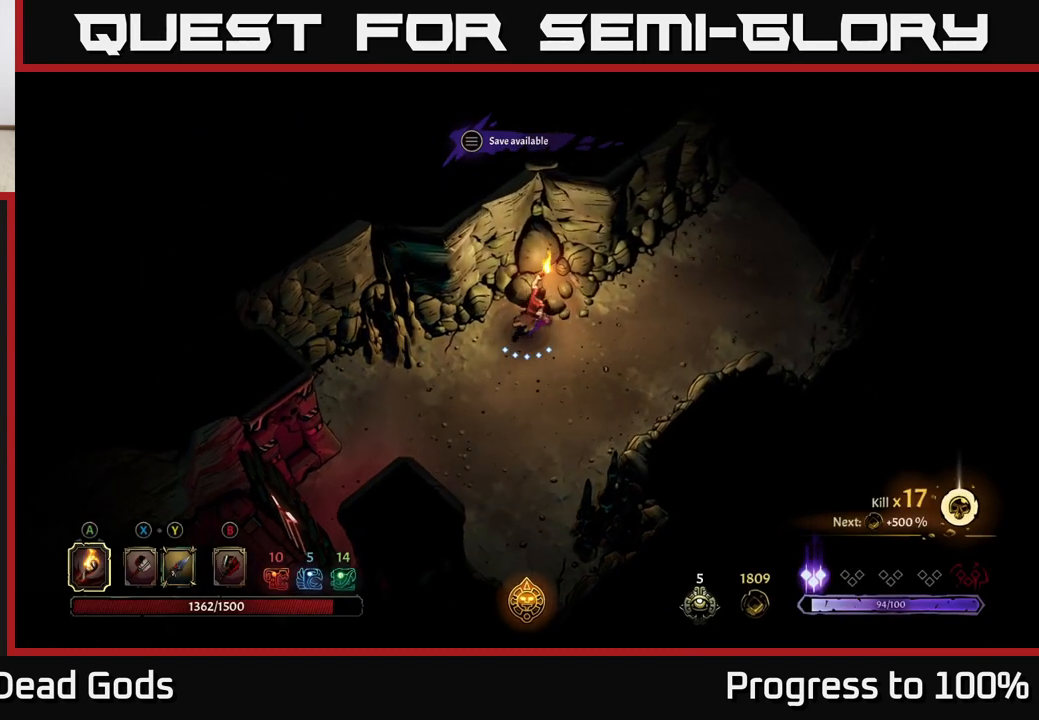
{"buttons": [], "left_stick": "up-right", "right_stick": "center", "events": []}
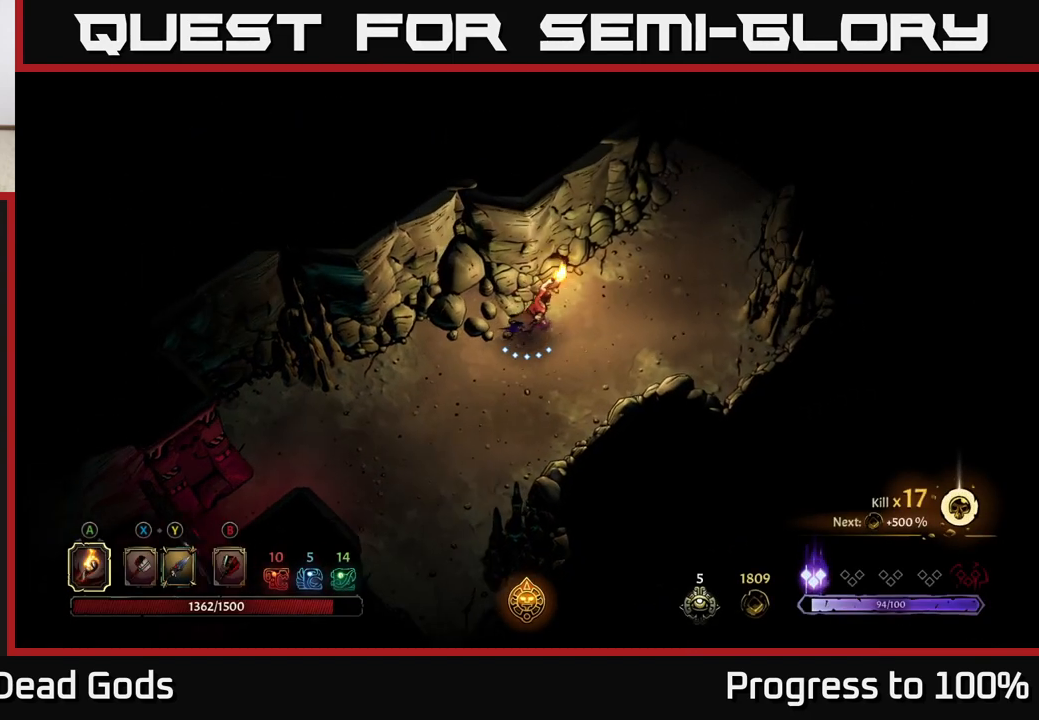
{"buttons": [], "left_stick": "center", "right_stick": "center", "events": [[450, "left_stick", "center"]]}
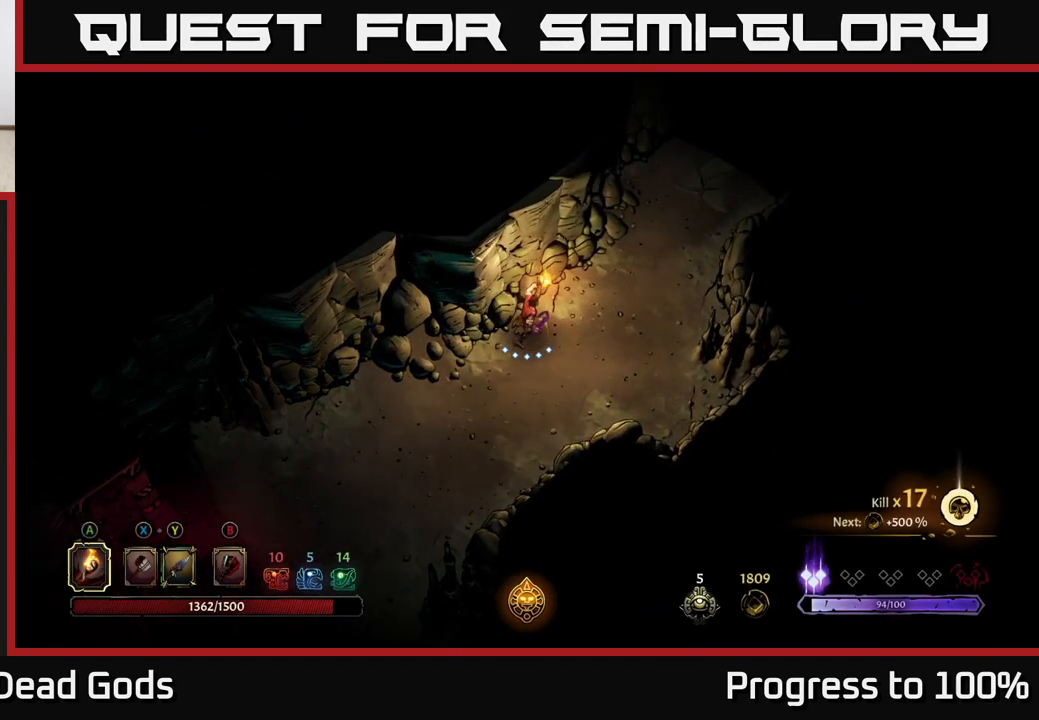
{"buttons": [], "left_stick": "right", "right_stick": "center", "events": [[417, "left_stick", "right"]]}
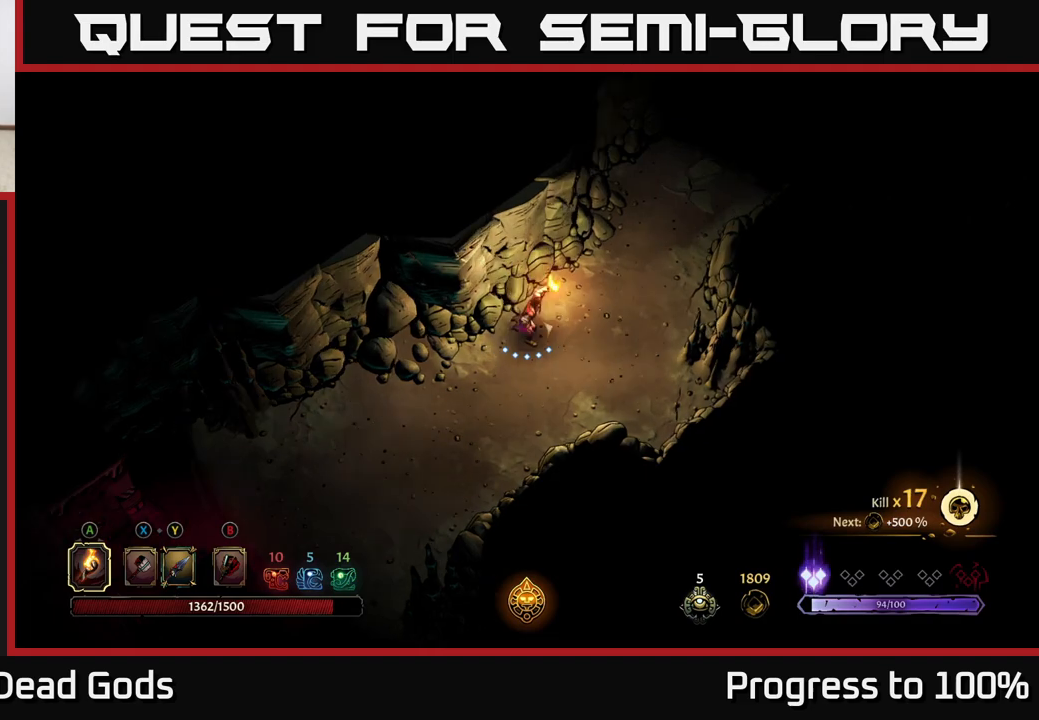
{"buttons": [], "left_stick": "up-right", "right_stick": "center", "events": [[67, "left_stick", "up-right"]]}
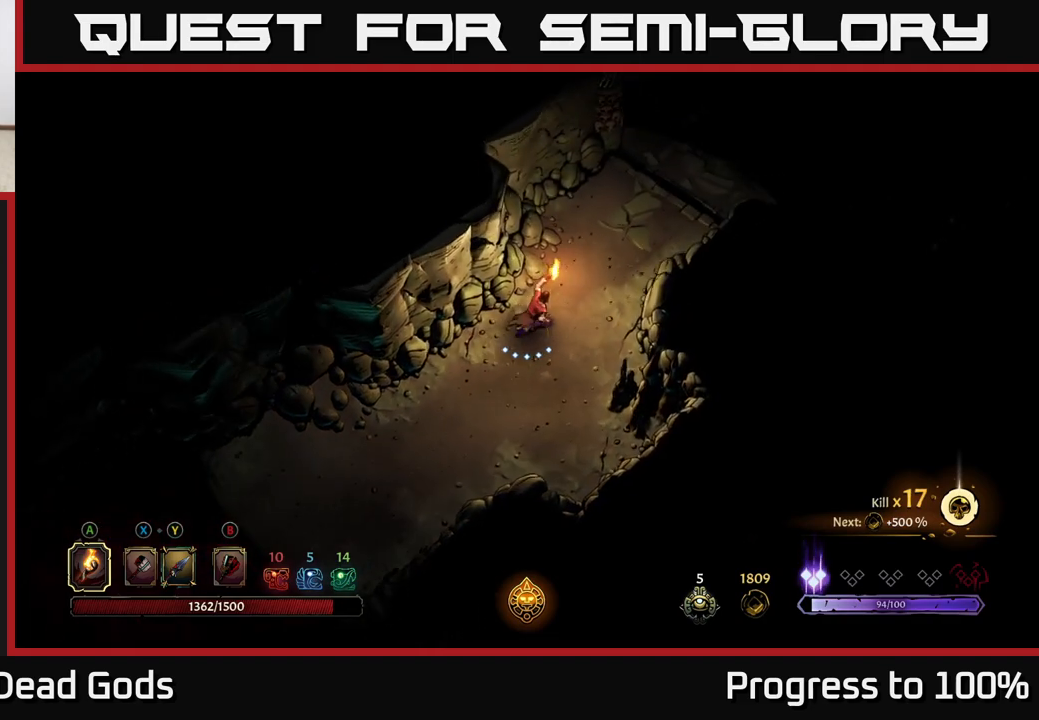
{"buttons": [], "left_stick": "up-right", "right_stick": "center", "events": []}
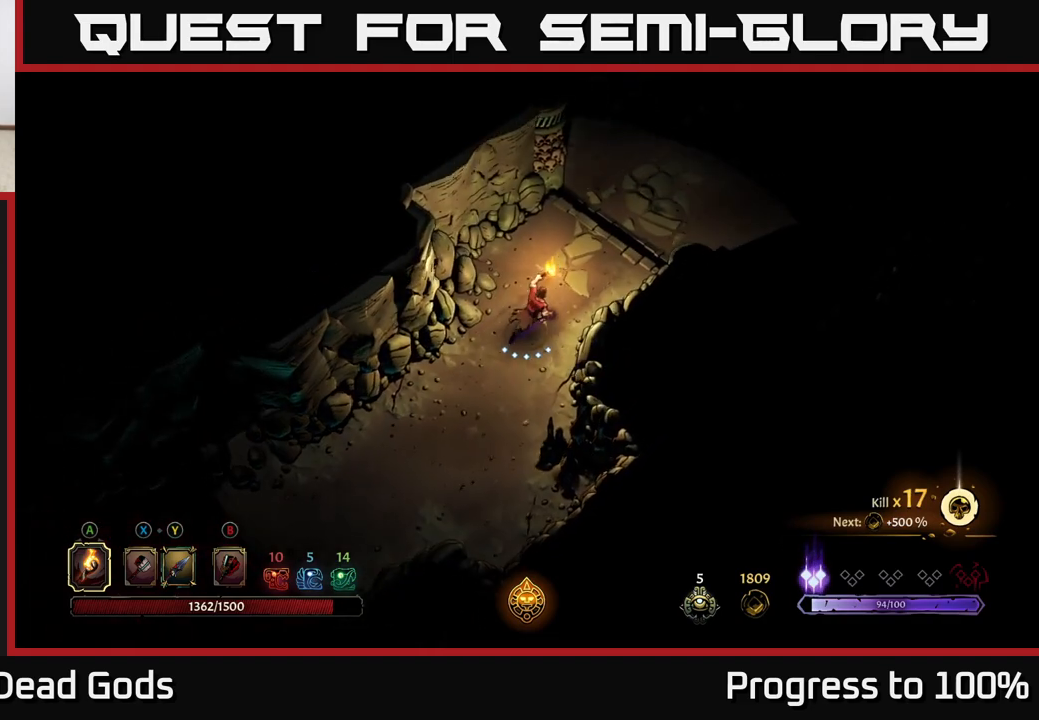
{"buttons": [], "left_stick": "up-right", "right_stick": "center", "events": []}
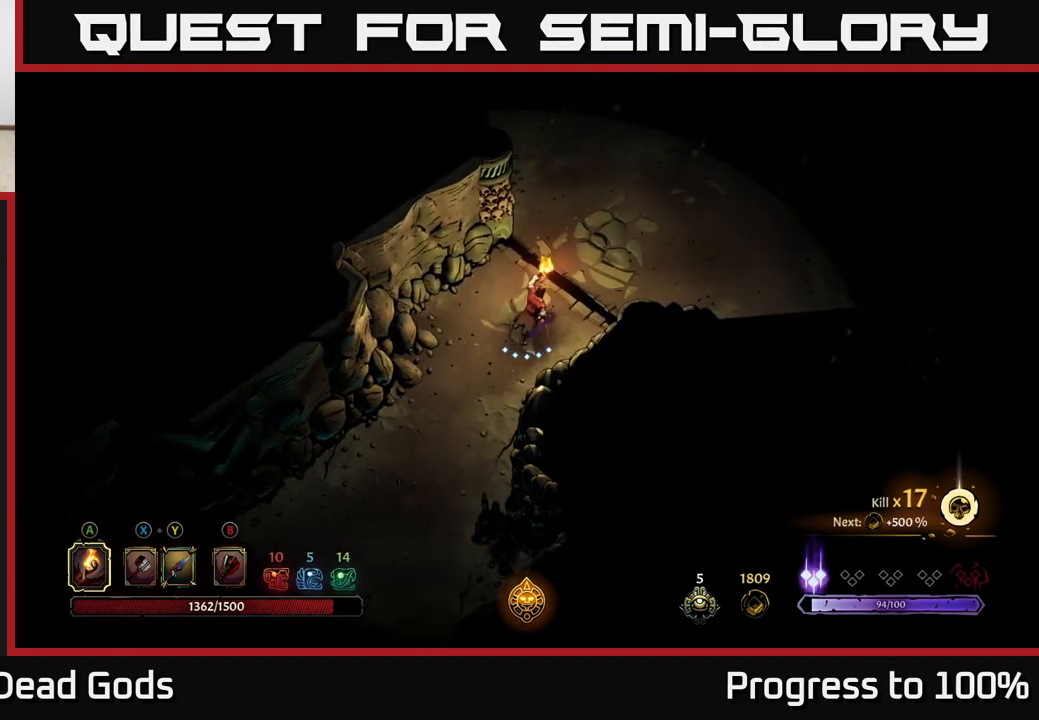
{"buttons": [], "left_stick": "up-right", "right_stick": "center", "events": []}
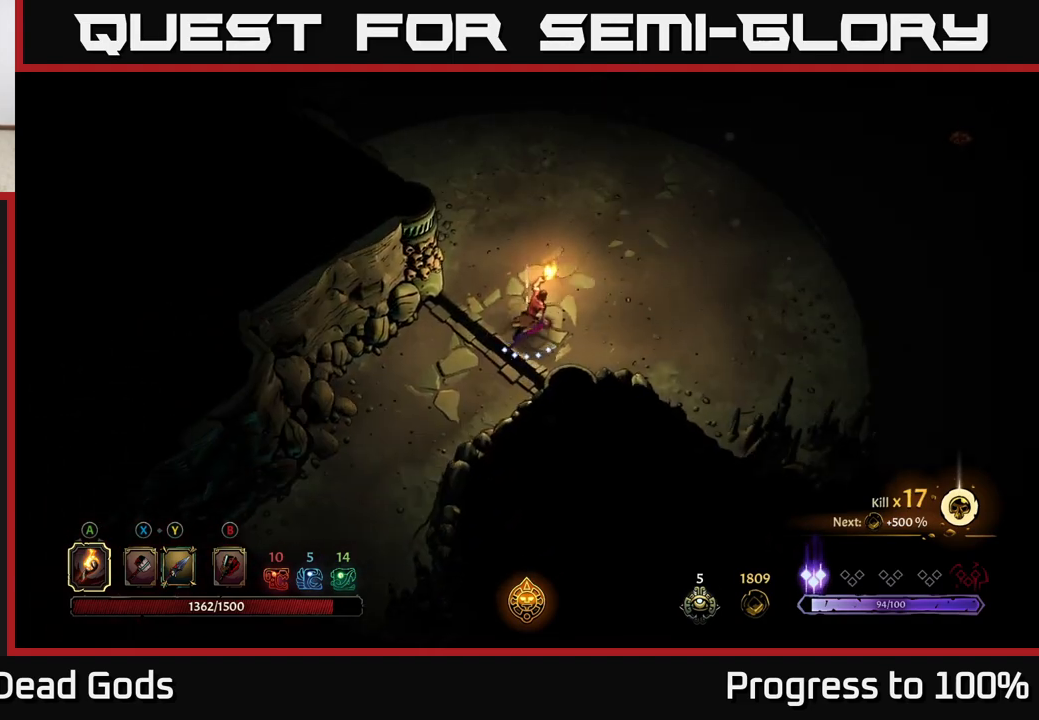
{"buttons": [], "left_stick": "up-right", "right_stick": "center", "events": []}